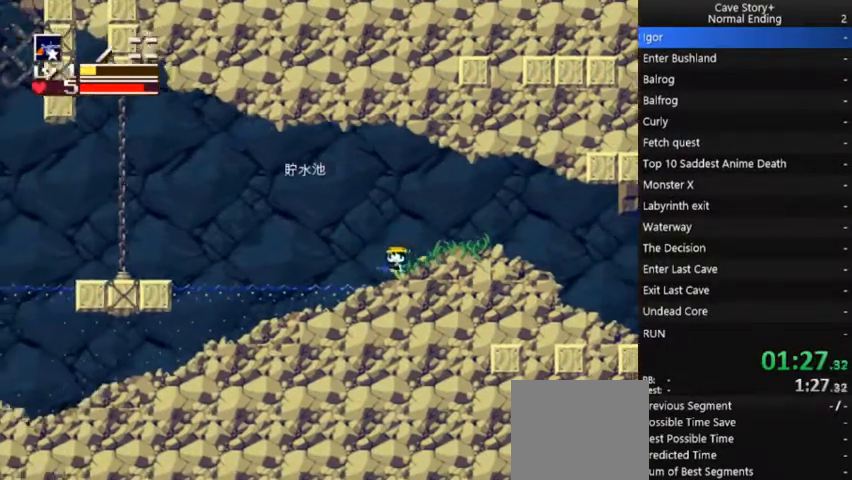
Gameplay with a controller (Xbox layout); each line is a JSON object with the inputs held at the frame after it. "events" lists button and stick changes between this image and that frame as [ms after this image, input, new state], when the widget could be followed in between. Not read: L3 R3 Z left_stick.
{"buttons": ["A", "DPAD_LEFT"], "right_stick": "center", "events": [[133, "A", "down"]]}
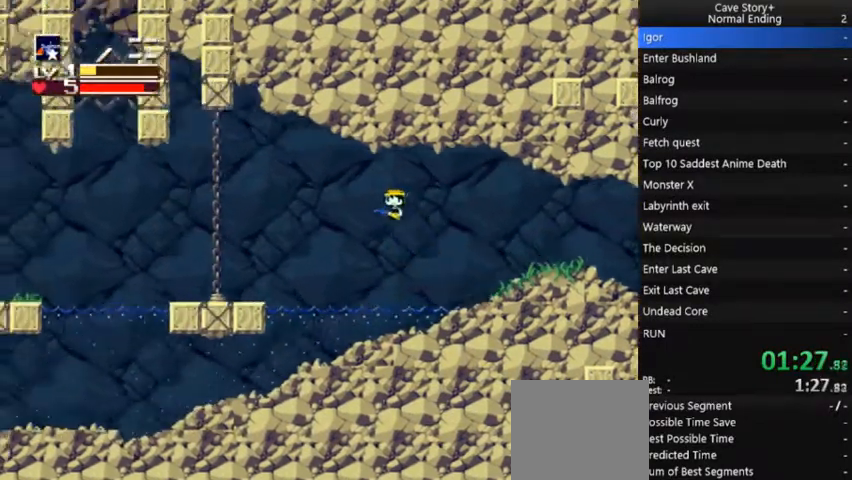
{"buttons": ["A", "DPAD_LEFT"], "right_stick": "center", "events": []}
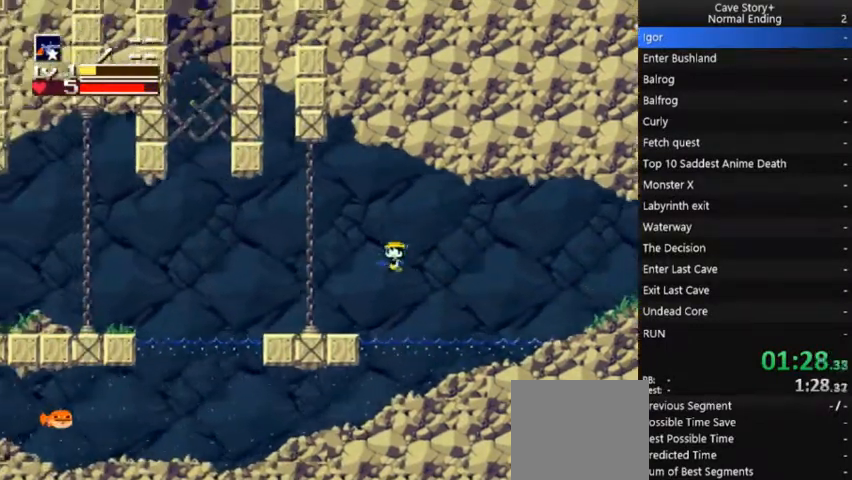
{"buttons": ["A", "DPAD_LEFT"], "right_stick": "center", "events": [[167, "A", "up"], [300, "A", "down"]]}
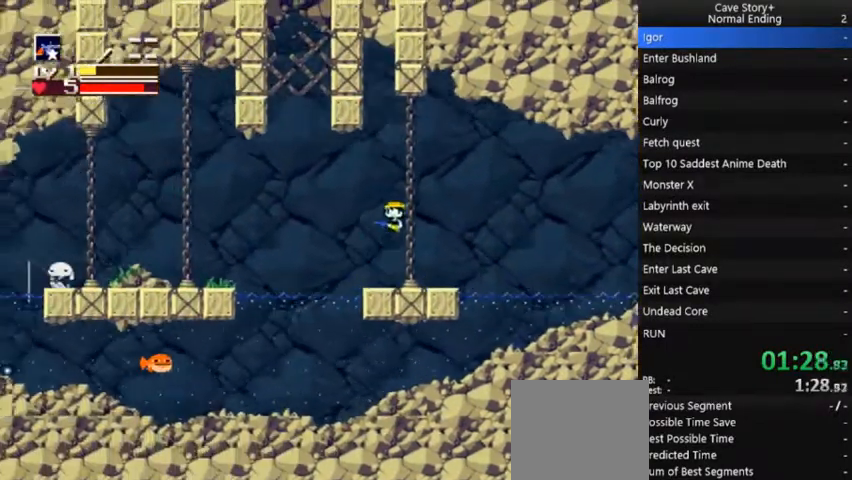
{"buttons": [], "right_stick": "center", "events": [[100, "A", "up"], [300, "DPAD_LEFT", "up"]]}
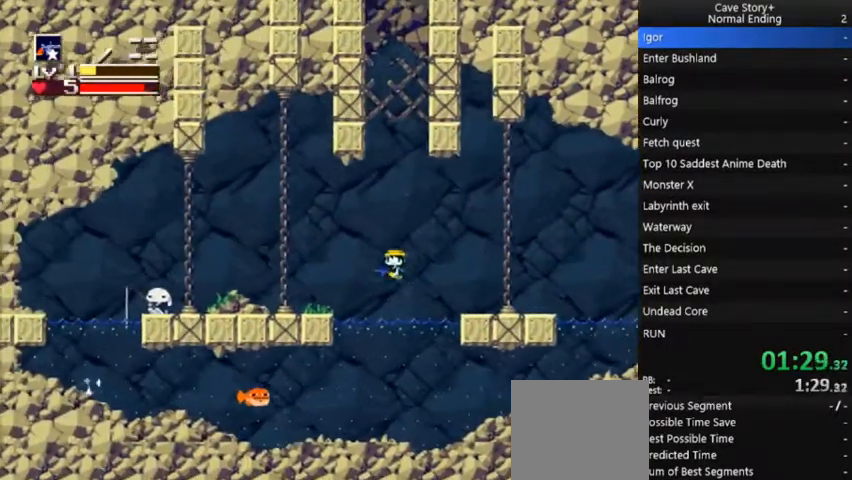
{"buttons": ["DPAD_LEFT"], "right_stick": "center", "events": [[233, "DPAD_LEFT", "down"]]}
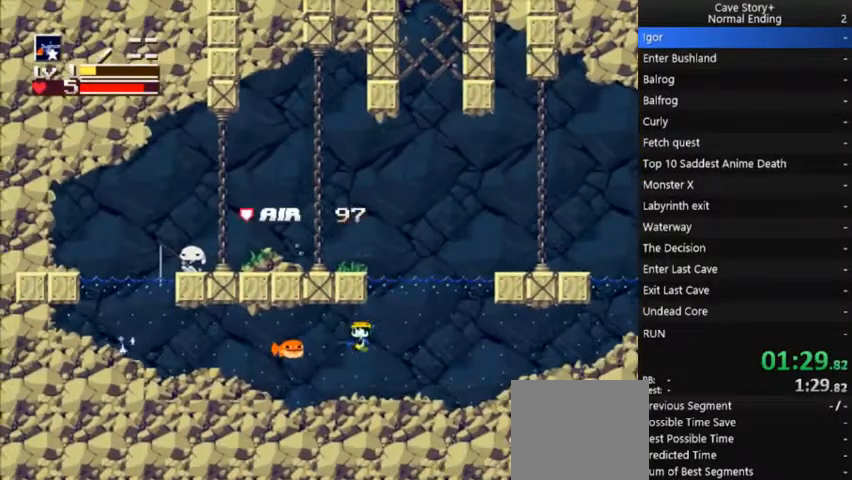
{"buttons": ["DPAD_LEFT"], "right_stick": "center", "events": []}
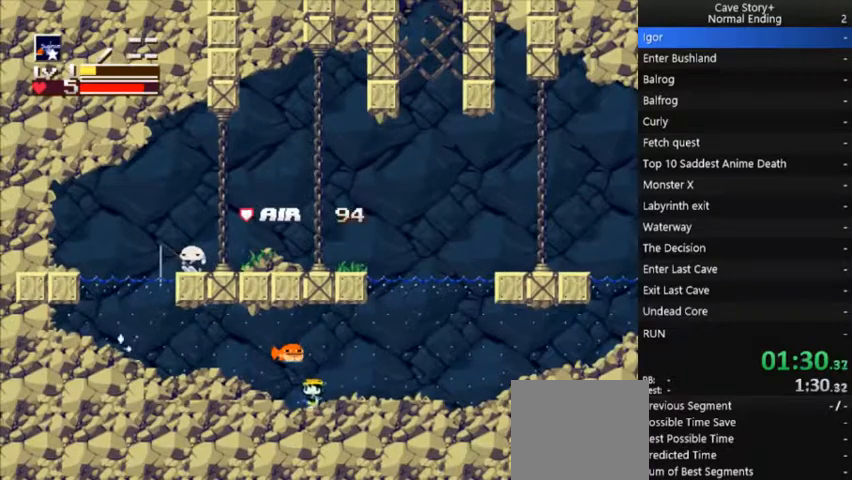
{"buttons": ["A", "DPAD_LEFT"], "right_stick": "center", "events": [[233, "A", "down"]]}
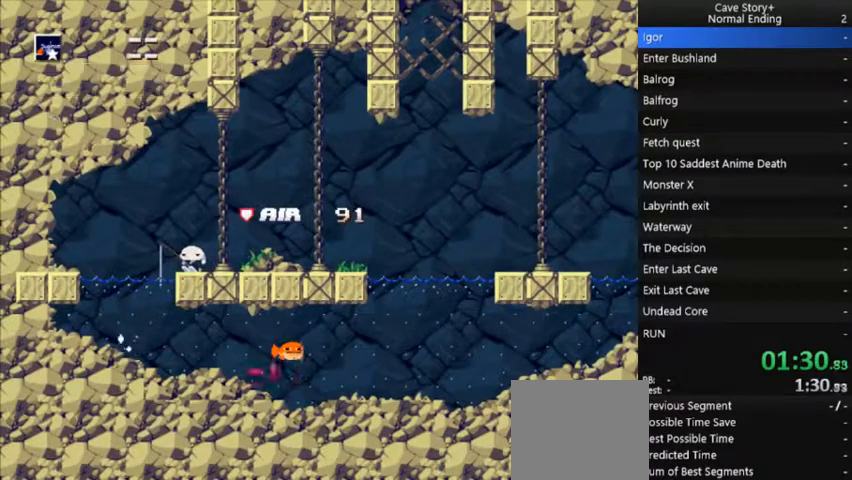
{"buttons": ["A", "DPAD_LEFT"], "right_stick": "center", "events": [[67, "A", "up"], [133, "A", "down"]]}
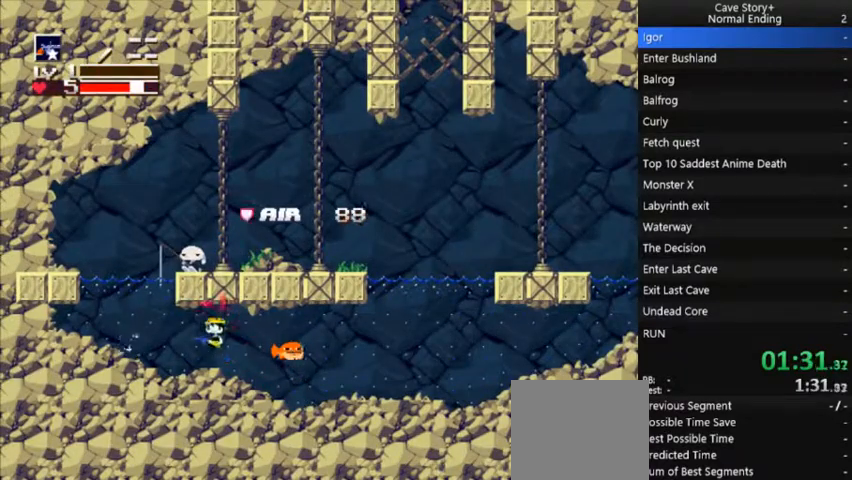
{"buttons": ["DPAD_LEFT"], "right_stick": "center", "events": [[233, "A", "up"]]}
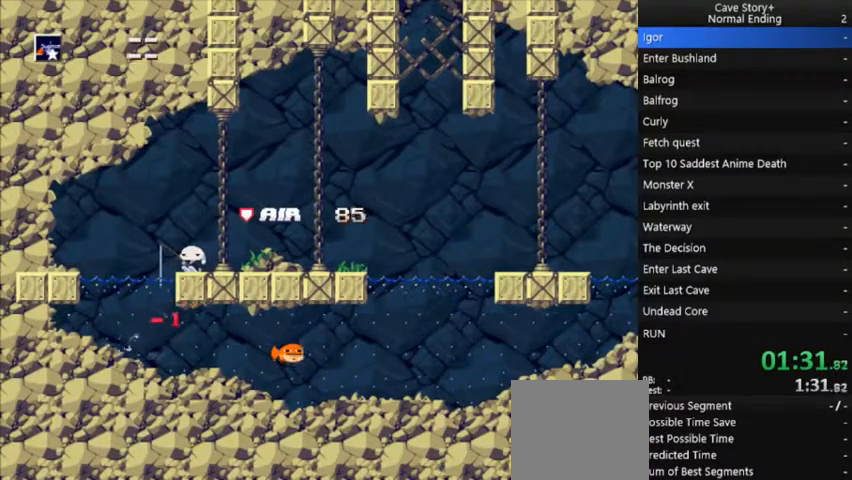
{"buttons": ["A", "X"], "right_stick": "center", "events": [[267, "DPAD_LEFT", "up"], [333, "DPAD_DOWN", "down"], [433, "A", "down"], [433, "DPAD_DOWN", "up"], [467, "X", "down"]]}
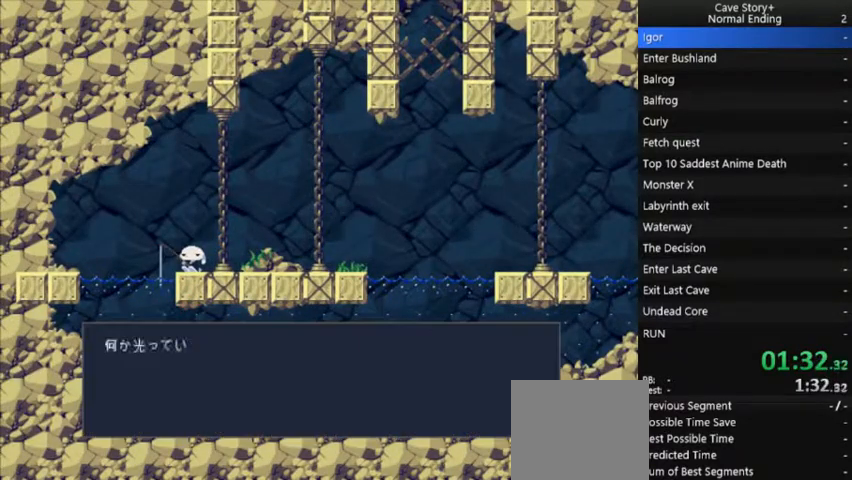
{"buttons": ["A", "X", "DPAD_RIGHT"], "right_stick": "center", "events": [[33, "A", "up"], [167, "A", "down"], [300, "A", "up"], [333, "A", "down"], [433, "A", "up"], [467, "DPAD_RIGHT", "down"], [500, "A", "down"]]}
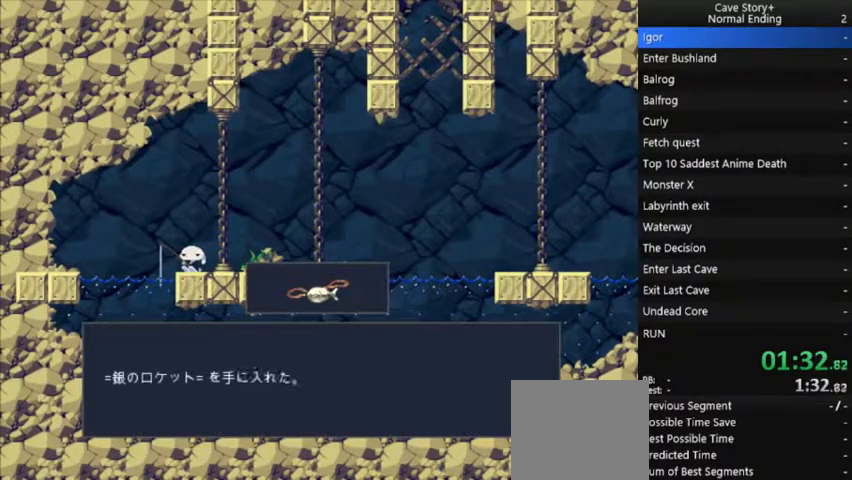
{"buttons": ["X", "DPAD_RIGHT"], "right_stick": "center", "events": [[100, "A", "up"], [167, "A", "down"], [267, "A", "up"], [333, "A", "down"], [433, "A", "up"]]}
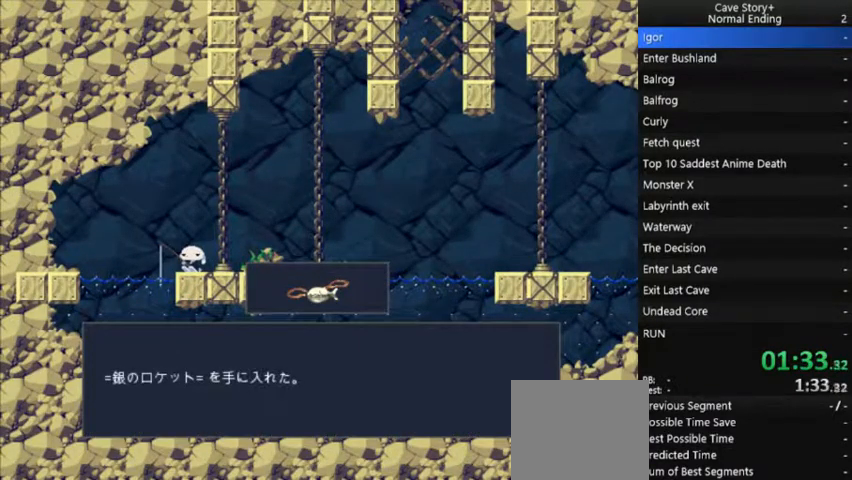
{"buttons": ["X", "DPAD_RIGHT"], "right_stick": "center", "events": [[67, "A", "down"], [167, "A", "up"], [333, "A", "down"], [467, "A", "up"]]}
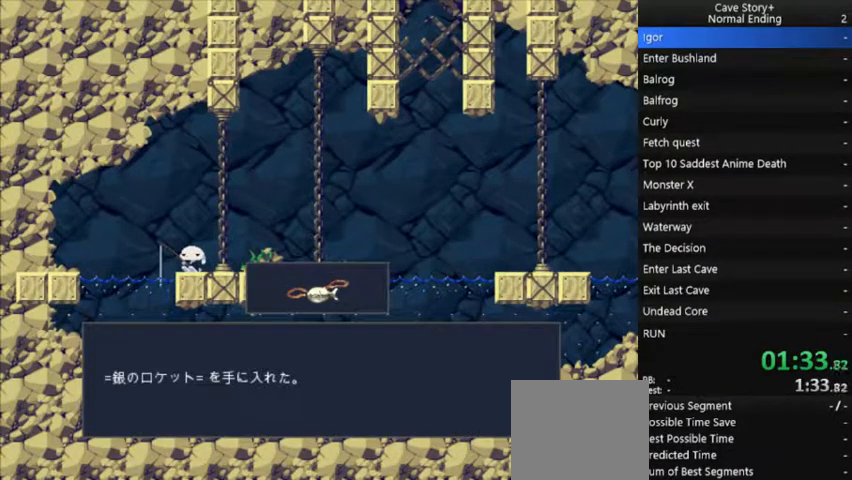
{"buttons": ["A", "X", "DPAD_RIGHT"], "right_stick": "center", "events": [[133, "A", "down"], [267, "A", "up"], [433, "A", "down"]]}
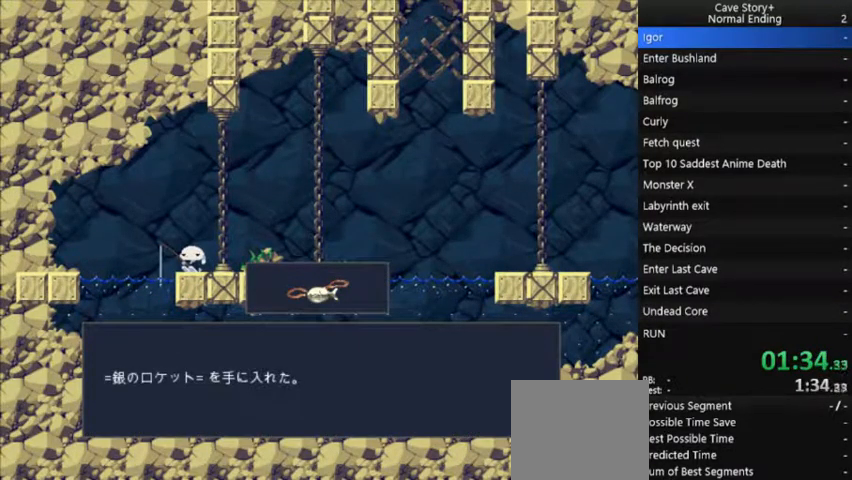
{"buttons": ["X", "DPAD_RIGHT"], "right_stick": "center", "events": [[100, "A", "up"], [233, "A", "down"], [300, "A", "up"], [400, "A", "down"], [433, "A", "up"]]}
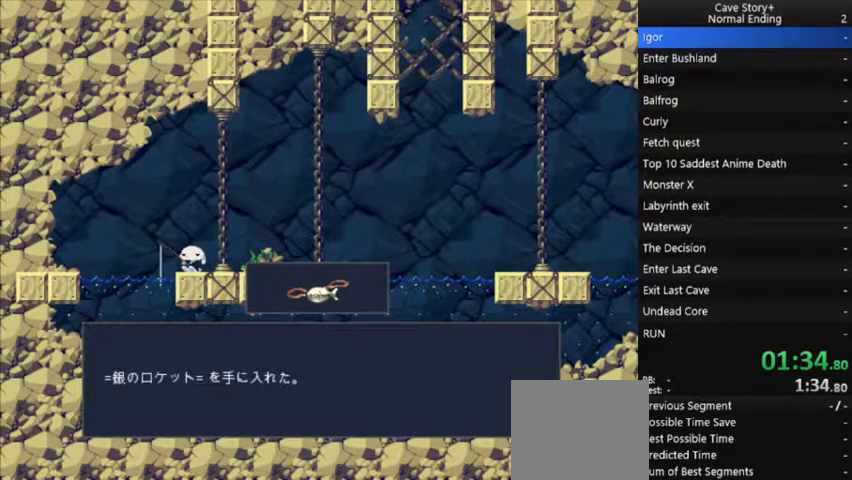
{"buttons": ["X", "DPAD_RIGHT"], "right_stick": "center", "events": [[200, "A", "down"], [300, "A", "up"], [367, "A", "down"], [467, "A", "up"]]}
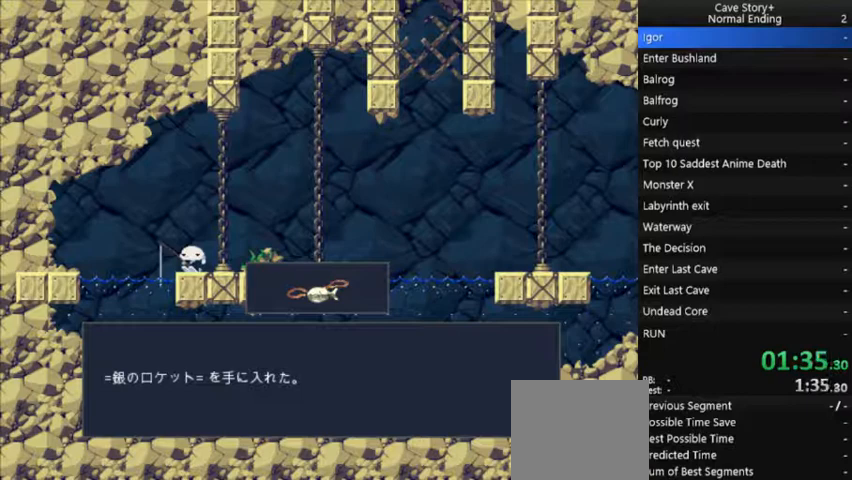
{"buttons": ["DPAD_RIGHT"], "right_stick": "center", "events": [[33, "A", "down"], [133, "A", "up"], [200, "A", "down"], [300, "A", "up"], [367, "A", "down"], [467, "A", "up"], [500, "X", "up"]]}
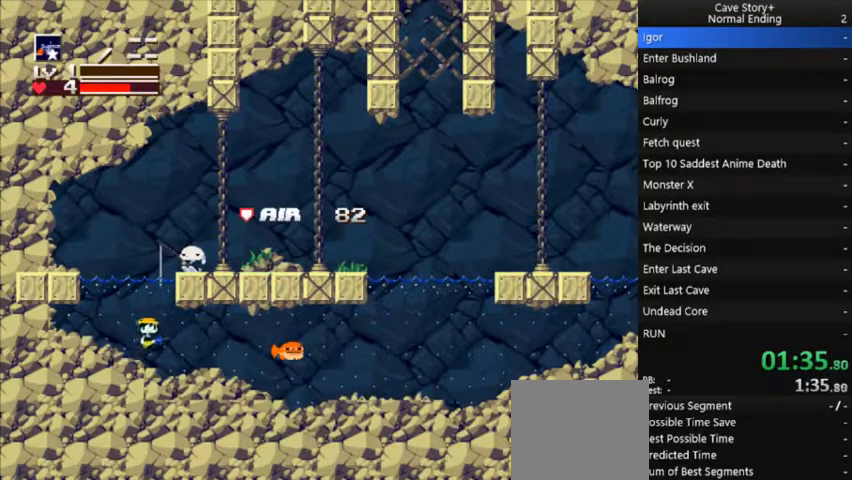
{"buttons": ["DPAD_RIGHT"], "right_stick": "center", "events": []}
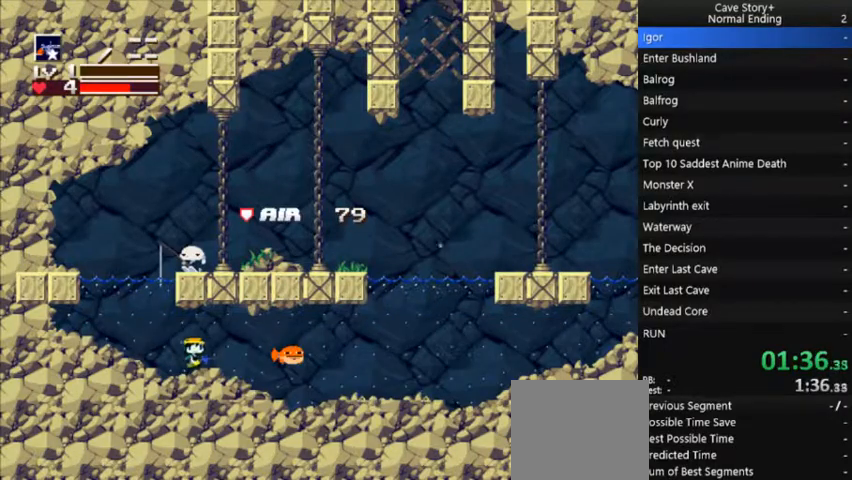
{"buttons": ["DPAD_RIGHT"], "right_stick": "center", "events": []}
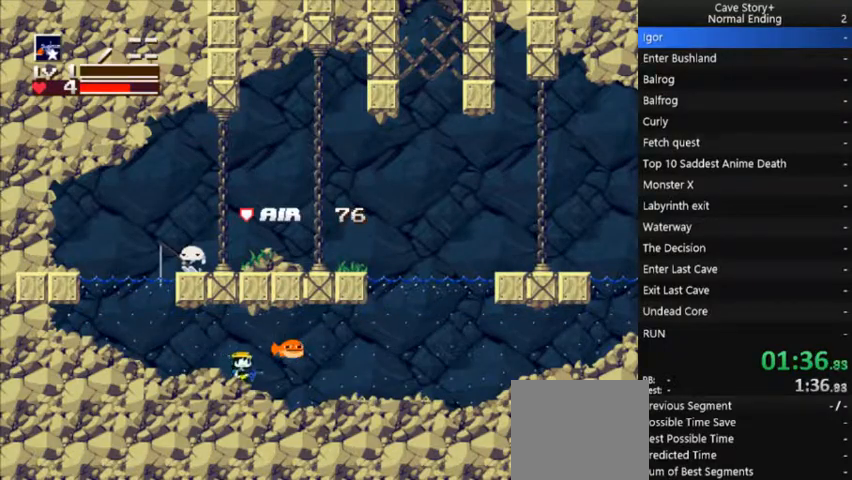
{"buttons": ["DPAD_RIGHT"], "right_stick": "center", "events": []}
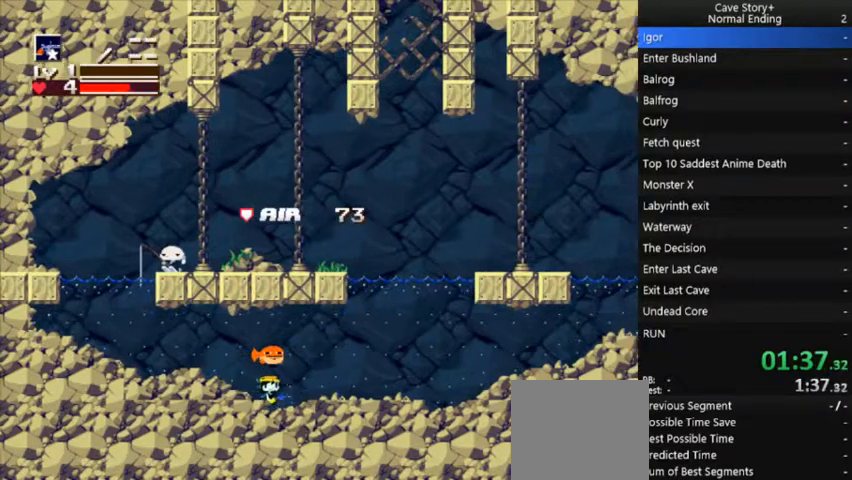
{"buttons": ["A", "DPAD_RIGHT"], "right_stick": "center", "events": [[67, "A", "down"]]}
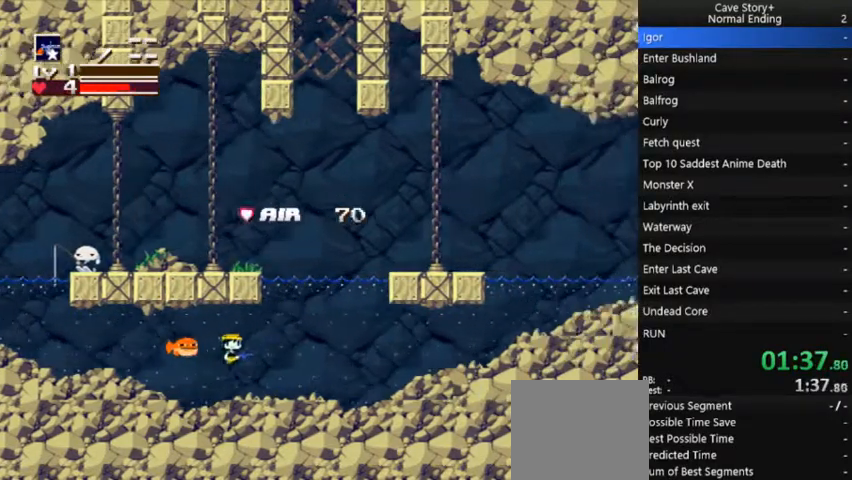
{"buttons": ["DPAD_RIGHT"], "right_stick": "center", "events": [[500, "A", "up"]]}
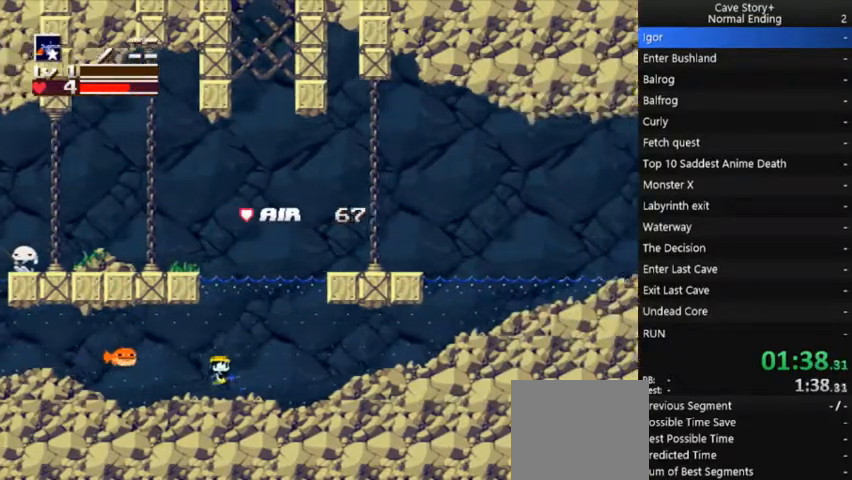
{"buttons": ["DPAD_RIGHT"], "right_stick": "center", "events": []}
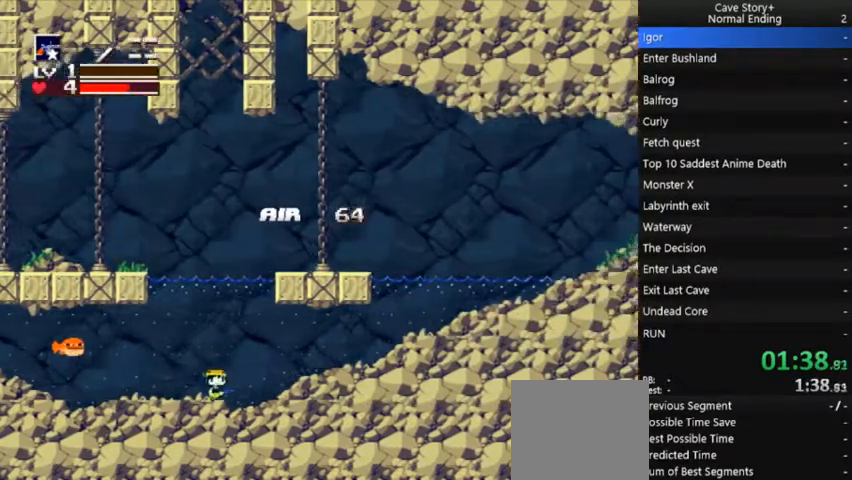
{"buttons": ["DPAD_RIGHT"], "right_stick": "center", "events": [[333, "A", "down"], [400, "A", "up"]]}
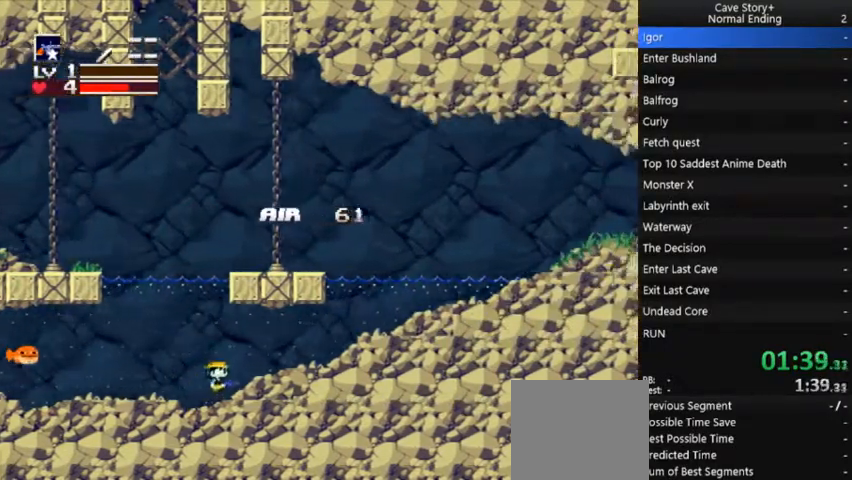
{"buttons": ["DPAD_RIGHT"], "right_stick": "center", "events": [[300, "A", "down"], [333, "A", "up"]]}
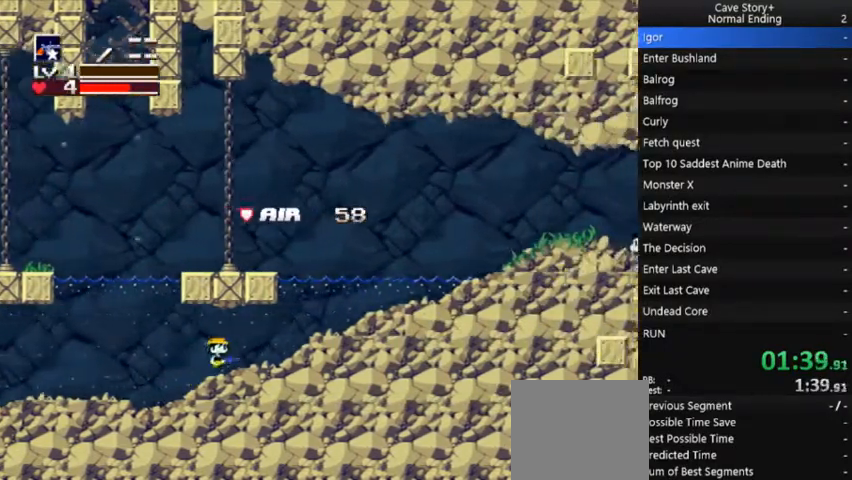
{"buttons": ["DPAD_RIGHT"], "right_stick": "center", "events": [[167, "A", "down"], [200, "A", "up"]]}
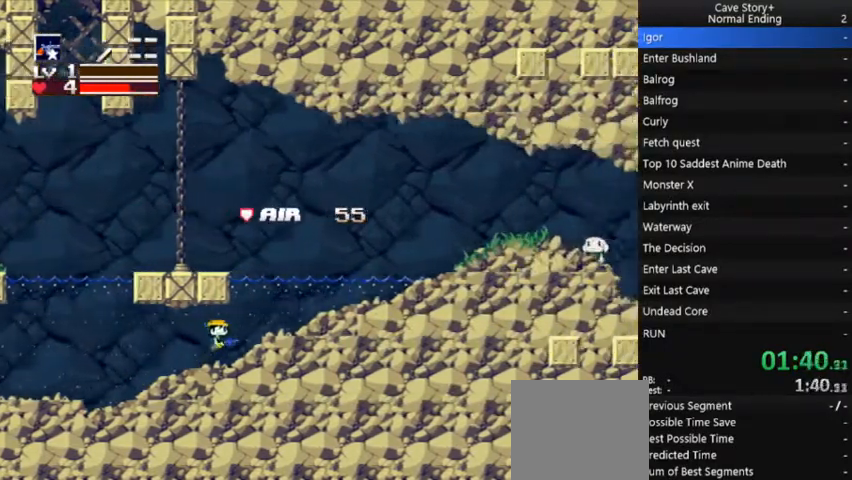
{"buttons": ["DPAD_RIGHT"], "right_stick": "center", "events": [[133, "A", "down"], [167, "A", "up"], [400, "A", "down"], [467, "A", "up"]]}
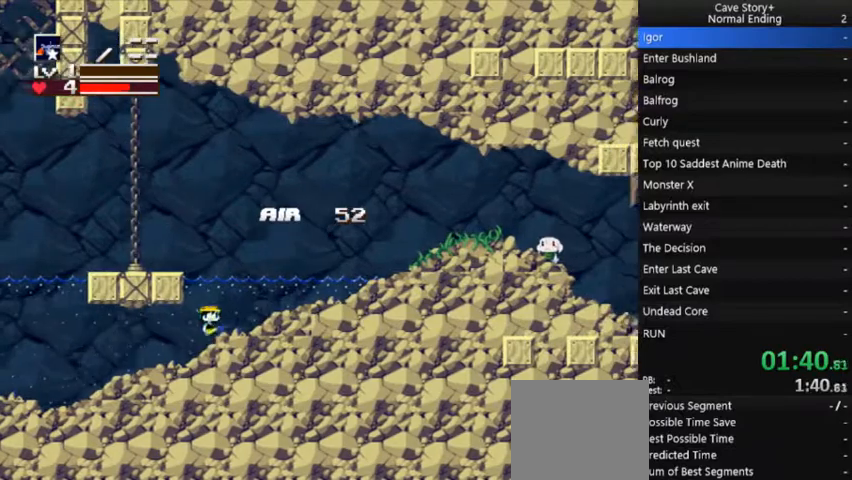
{"buttons": ["A", "DPAD_RIGHT"], "right_stick": "center", "events": [[500, "A", "down"]]}
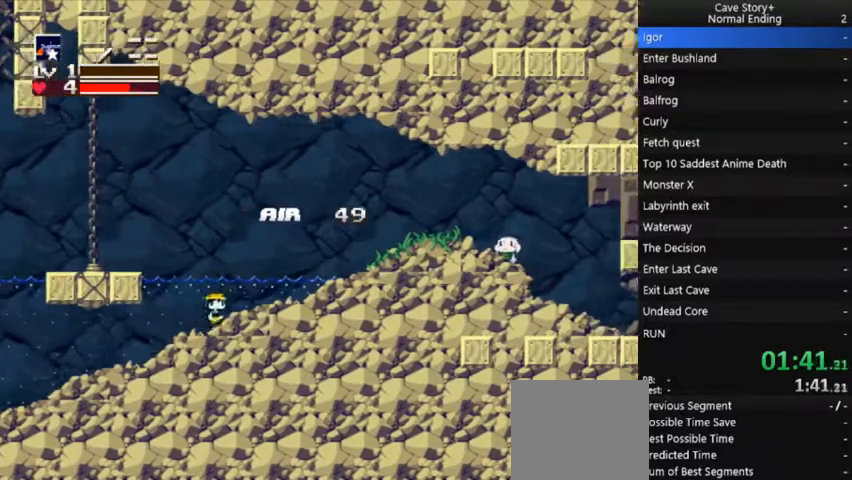
{"buttons": ["A", "DPAD_RIGHT"], "right_stick": "center", "events": [[33, "A", "up"], [467, "A", "down"]]}
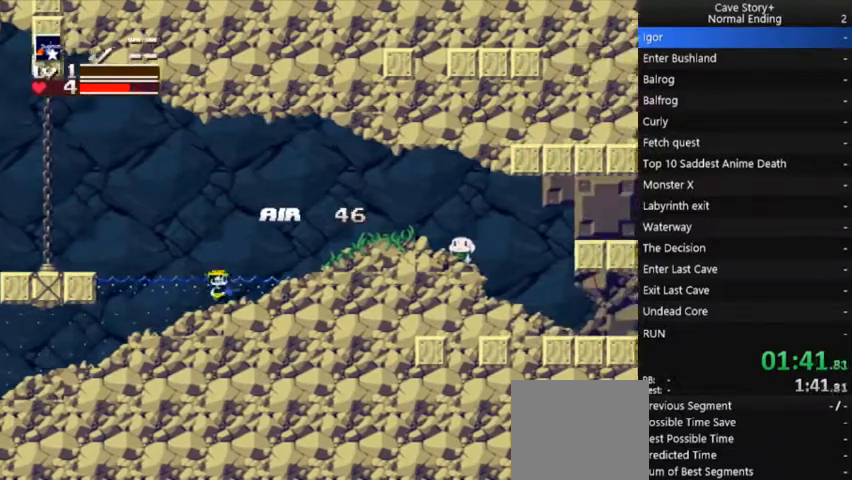
{"buttons": ["A", "DPAD_RIGHT"], "right_stick": "center", "events": []}